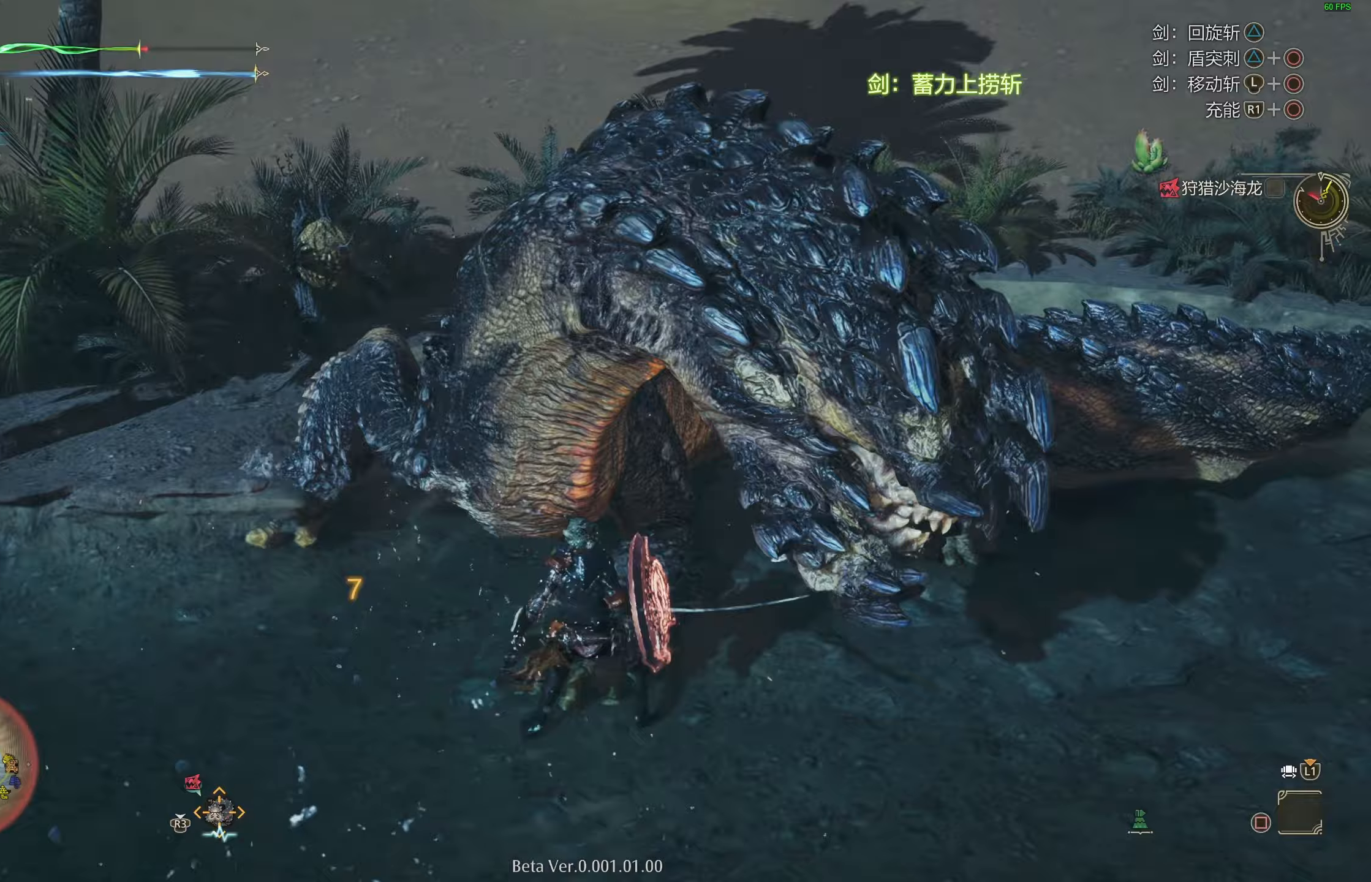
Gameplay with a controller (PlayStation layout); each line is a JSON object with the inputs held at the frame after it. "events" lists button and stick changes between this image and that frame as [ms after this image, input, new state], when the widget could be followed in between.
{"buttons": [], "left_stick": "center", "right_stick": "right", "events": [[83, "TRIANGLE", "up"], [133, "TRIANGLE", "down"], [217, "TRIANGLE", "up"], [500, "right_stick", "right"]]}
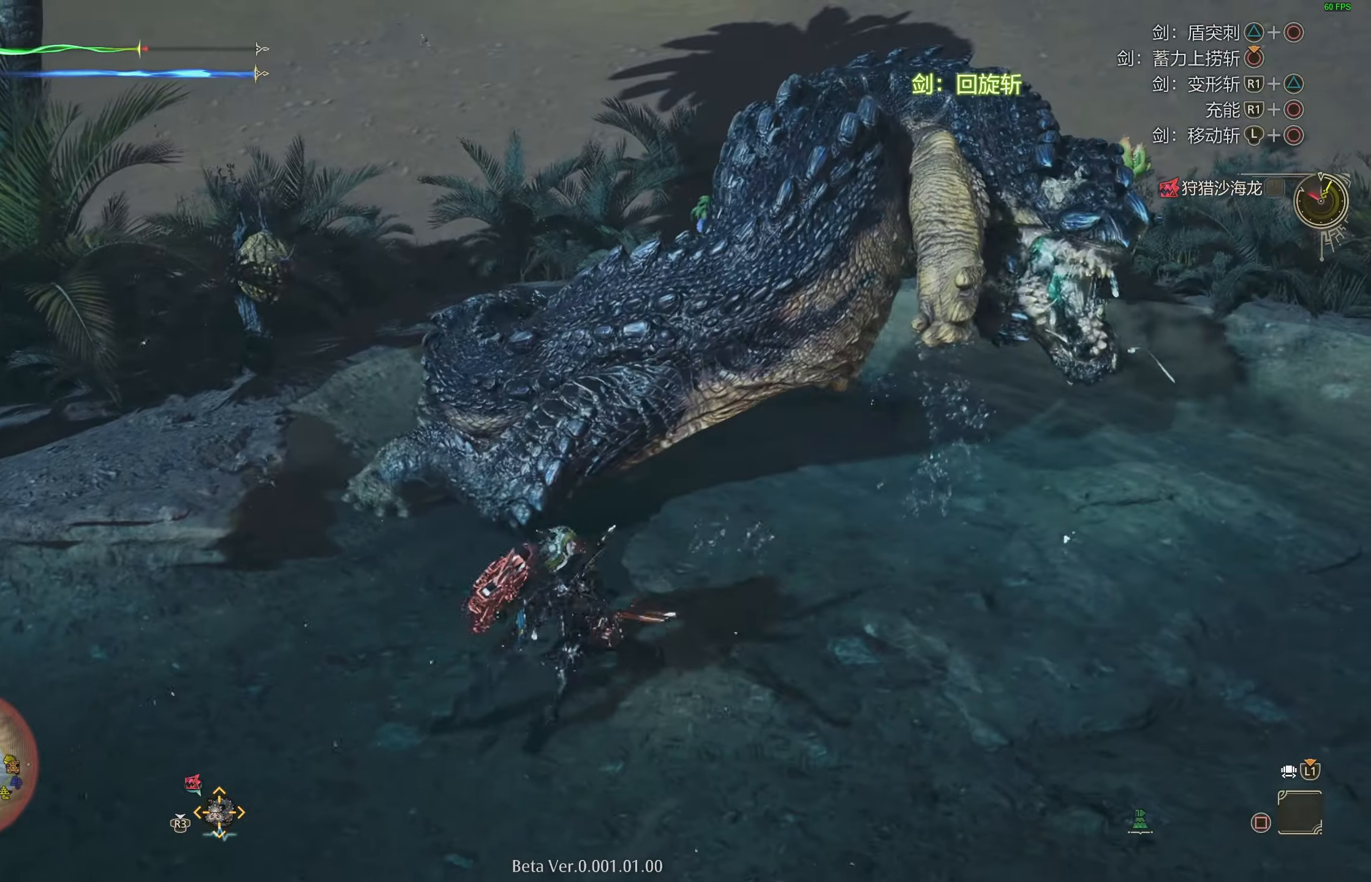
{"buttons": [], "left_stick": "center", "right_stick": "center", "events": [[83, "right_stick", "center"]]}
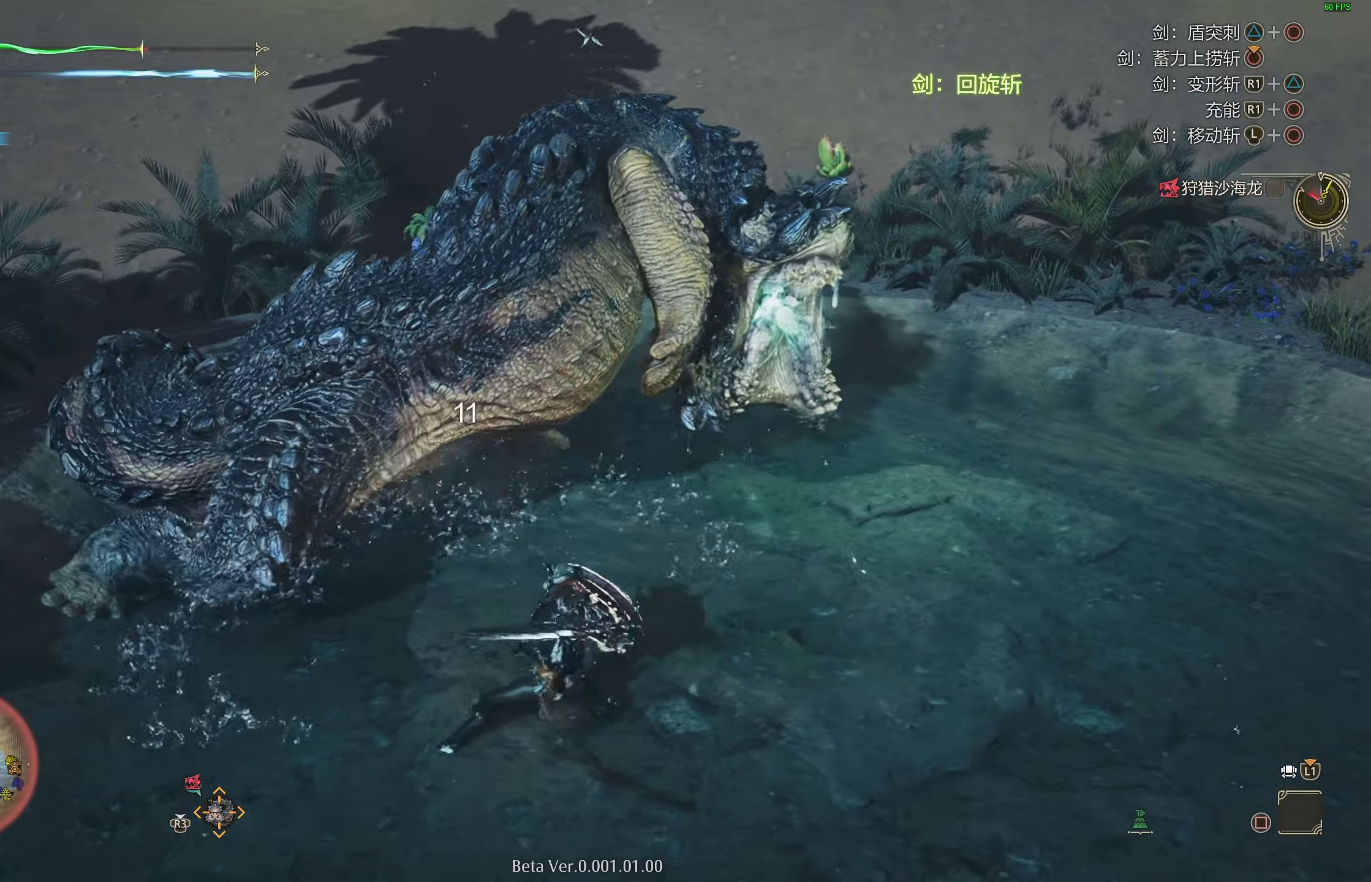
{"buttons": [], "left_stick": "center", "right_stick": "center", "events": []}
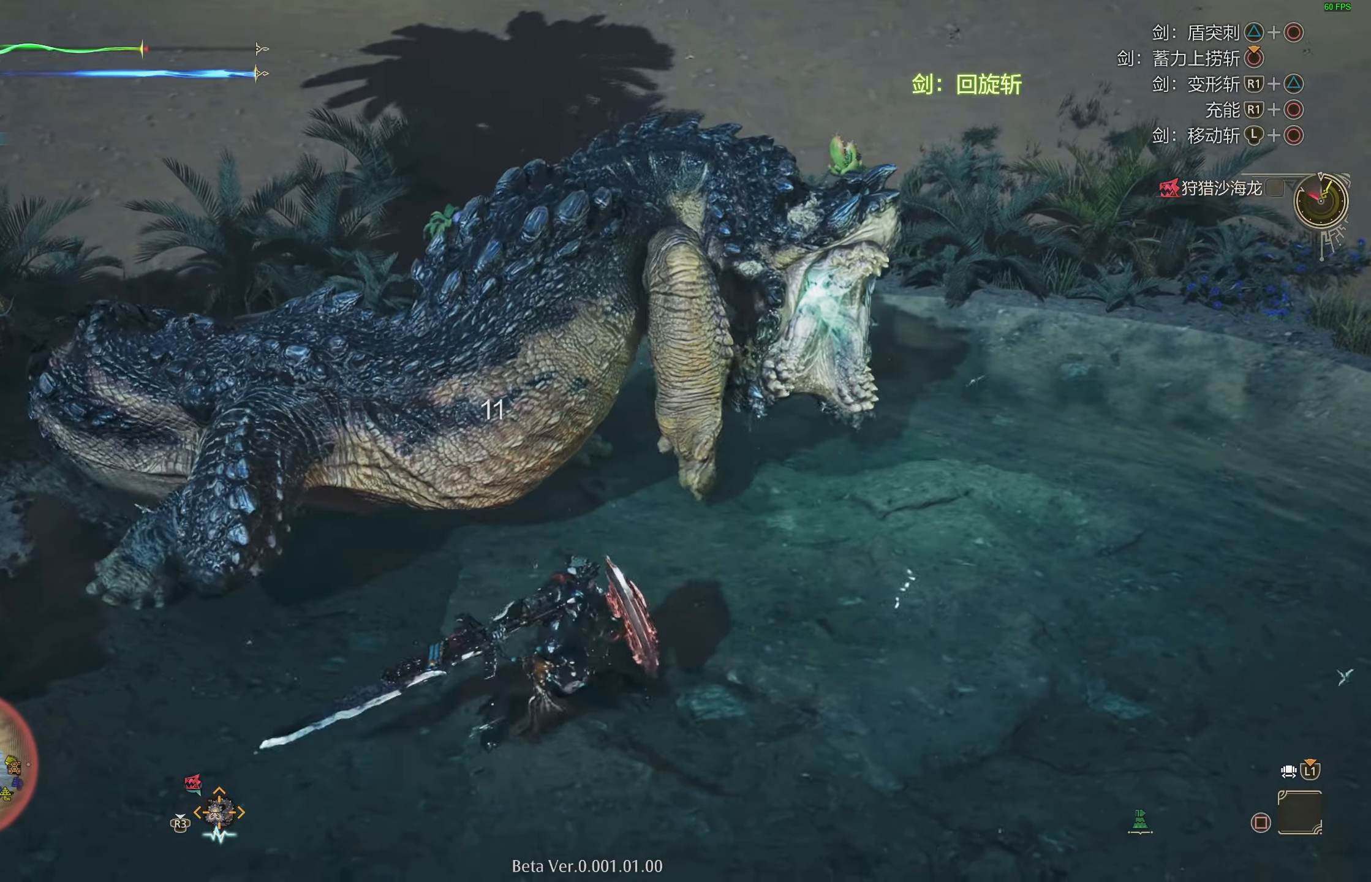
{"buttons": [], "left_stick": "center", "right_stick": "center", "events": []}
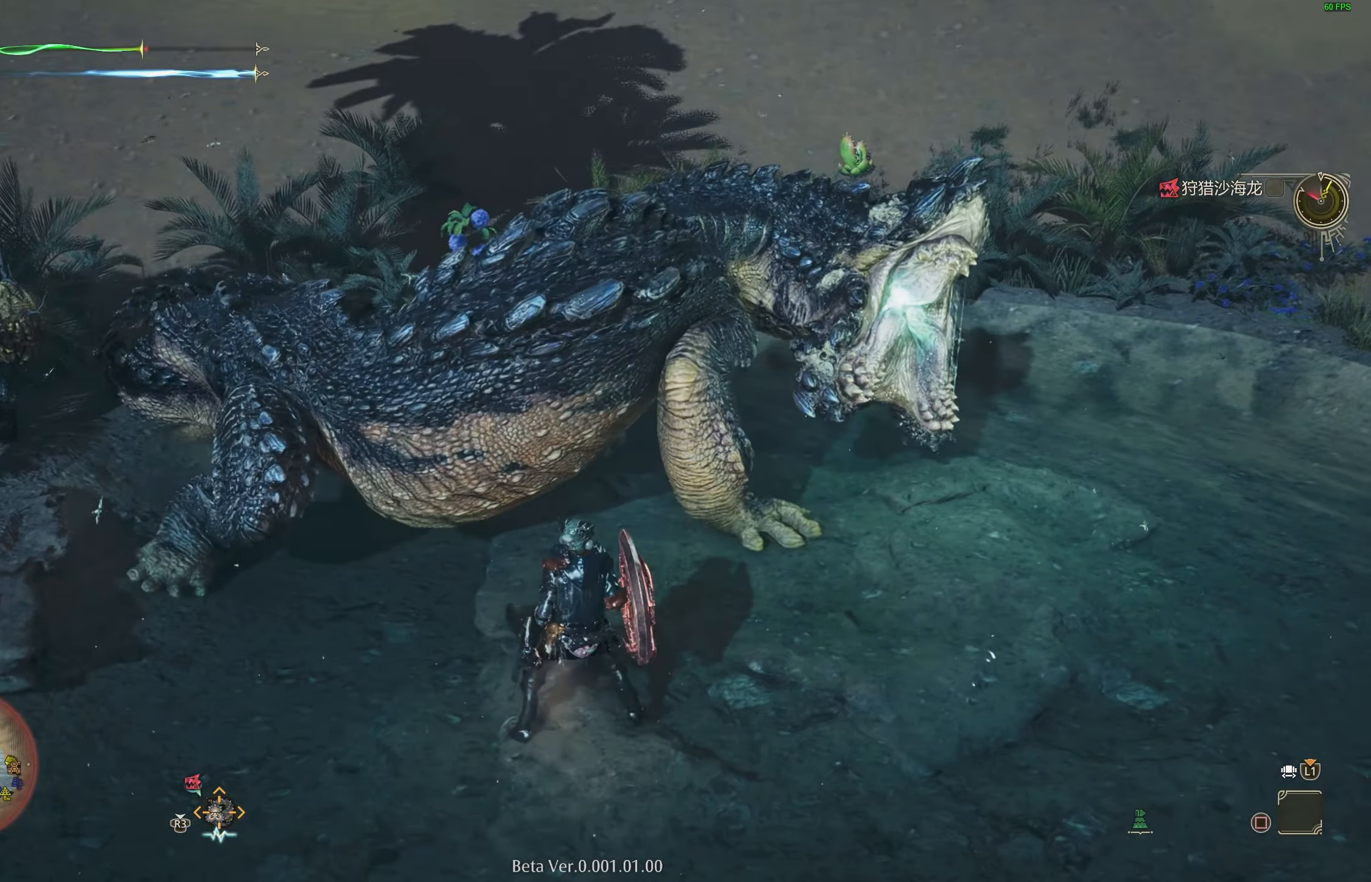
{"buttons": [], "left_stick": "center", "right_stick": "center", "events": [[50, "R1", "down"], [83, "TRIANGLE", "down"], [250, "TRIANGLE", "up"], [500, "R1", "up"]]}
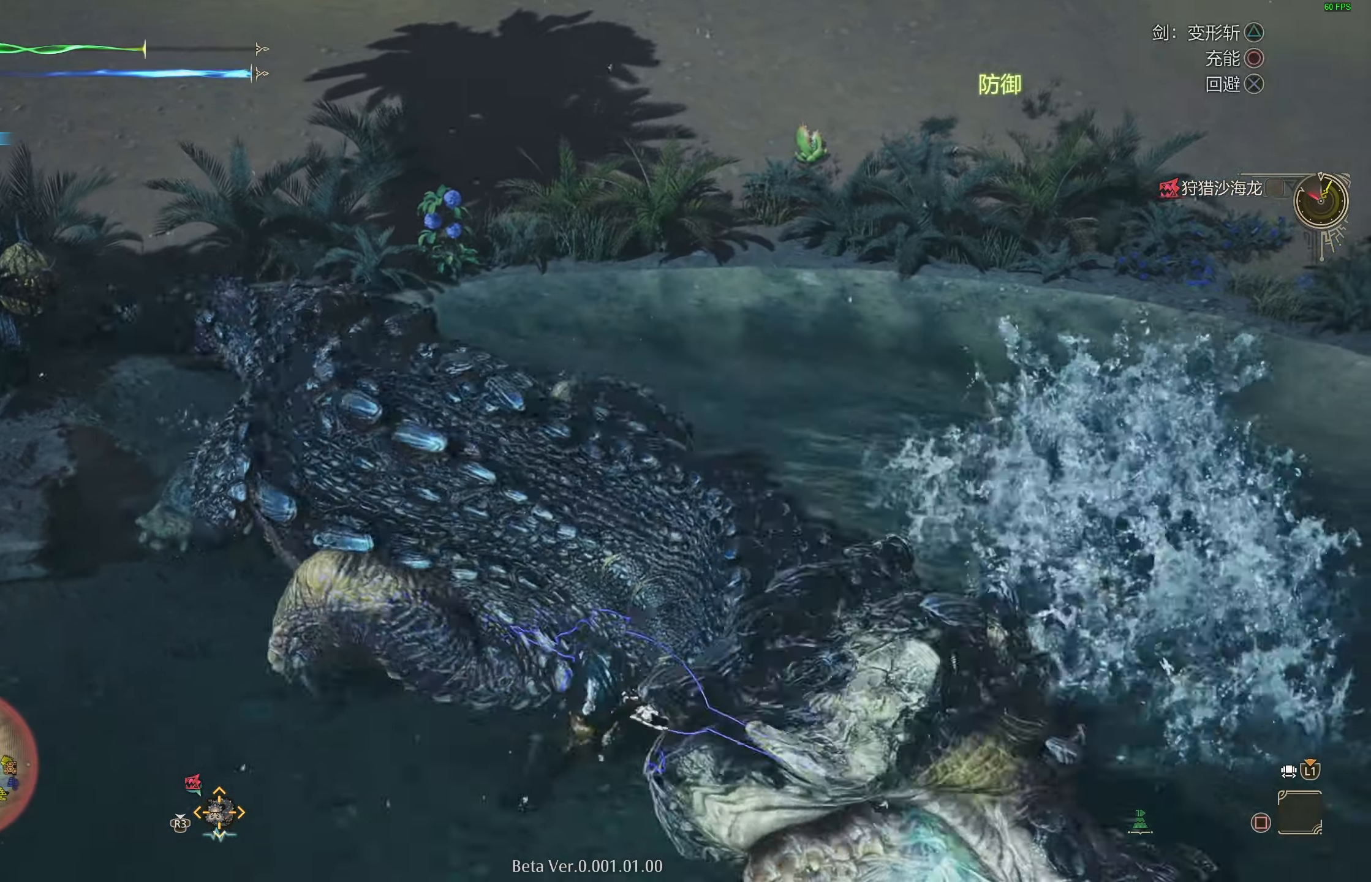
{"buttons": ["CIRCLE", "TRIANGLE"], "left_stick": "center", "right_stick": "center", "events": [[400, "CIRCLE", "down"], [400, "TRIANGLE", "down"]]}
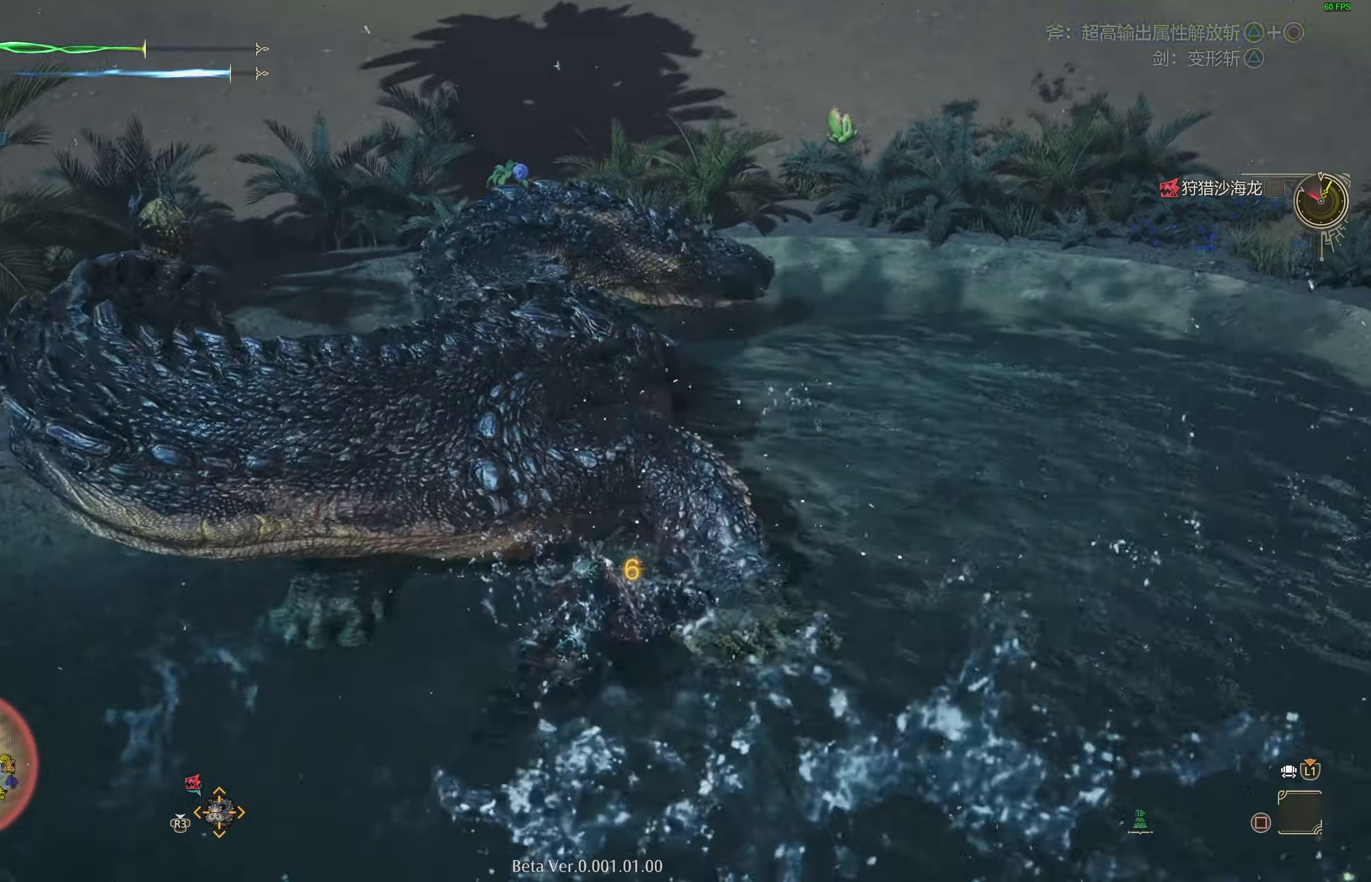
{"buttons": [], "left_stick": "up-left", "right_stick": "center", "events": [[17, "TRIANGLE", "up"], [33, "CIRCLE", "up"], [67, "CIRCLE", "down"], [67, "TRIANGLE", "down"], [183, "CIRCLE", "up"], [183, "TRIANGLE", "up"], [217, "CIRCLE", "down"], [217, "TRIANGLE", "down"], [333, "CIRCLE", "up"], [333, "TRIANGLE", "up"], [417, "left_stick", "up-left"]]}
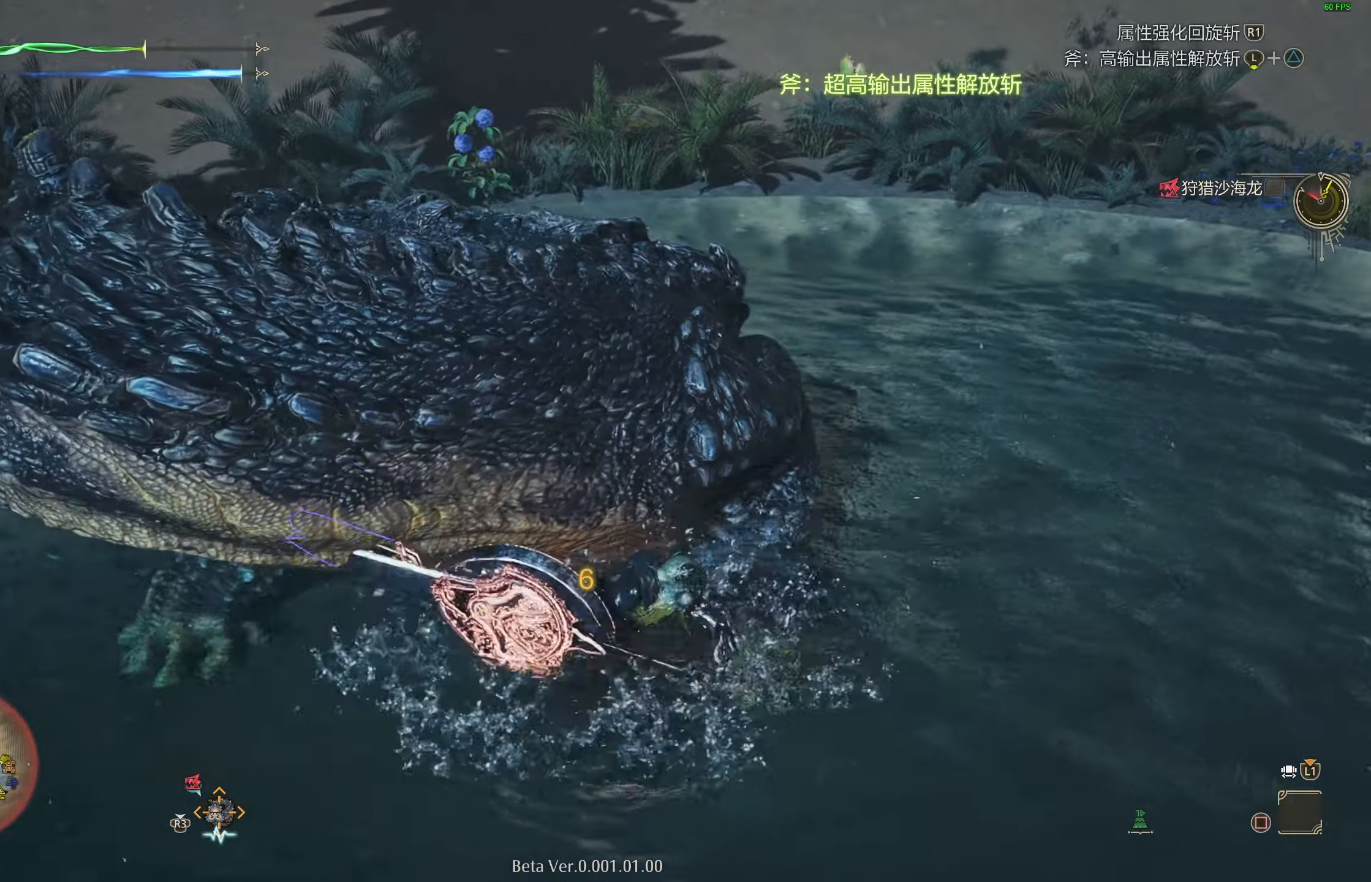
{"buttons": ["L2"], "left_stick": "up-left", "right_stick": "center", "events": [[133, "L2", "down"], [217, "right_stick", "left"], [333, "right_stick", "center"]]}
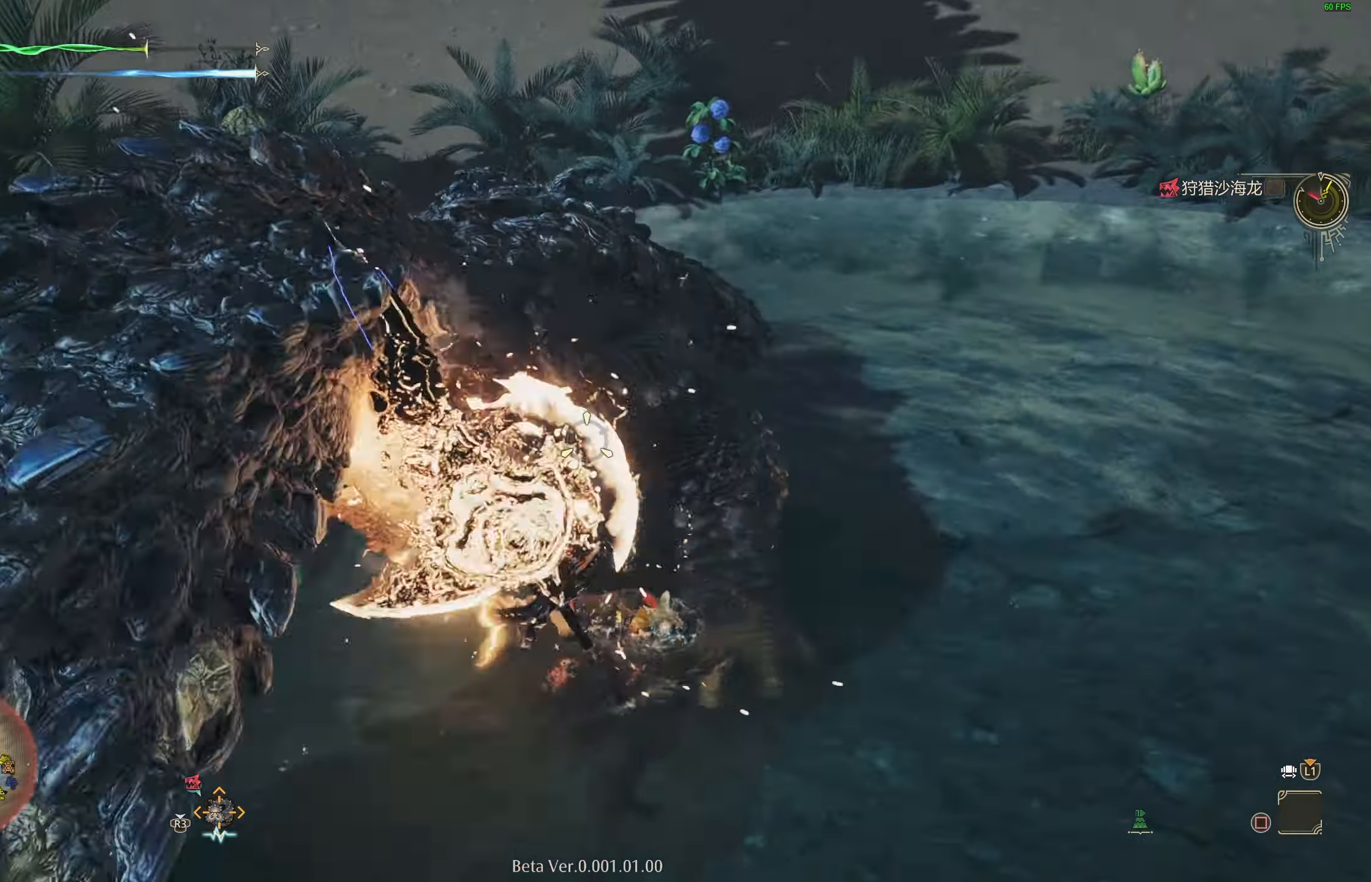
{"buttons": ["L2"], "left_stick": "up-left", "right_stick": "left", "events": [[400, "right_stick", "left"]]}
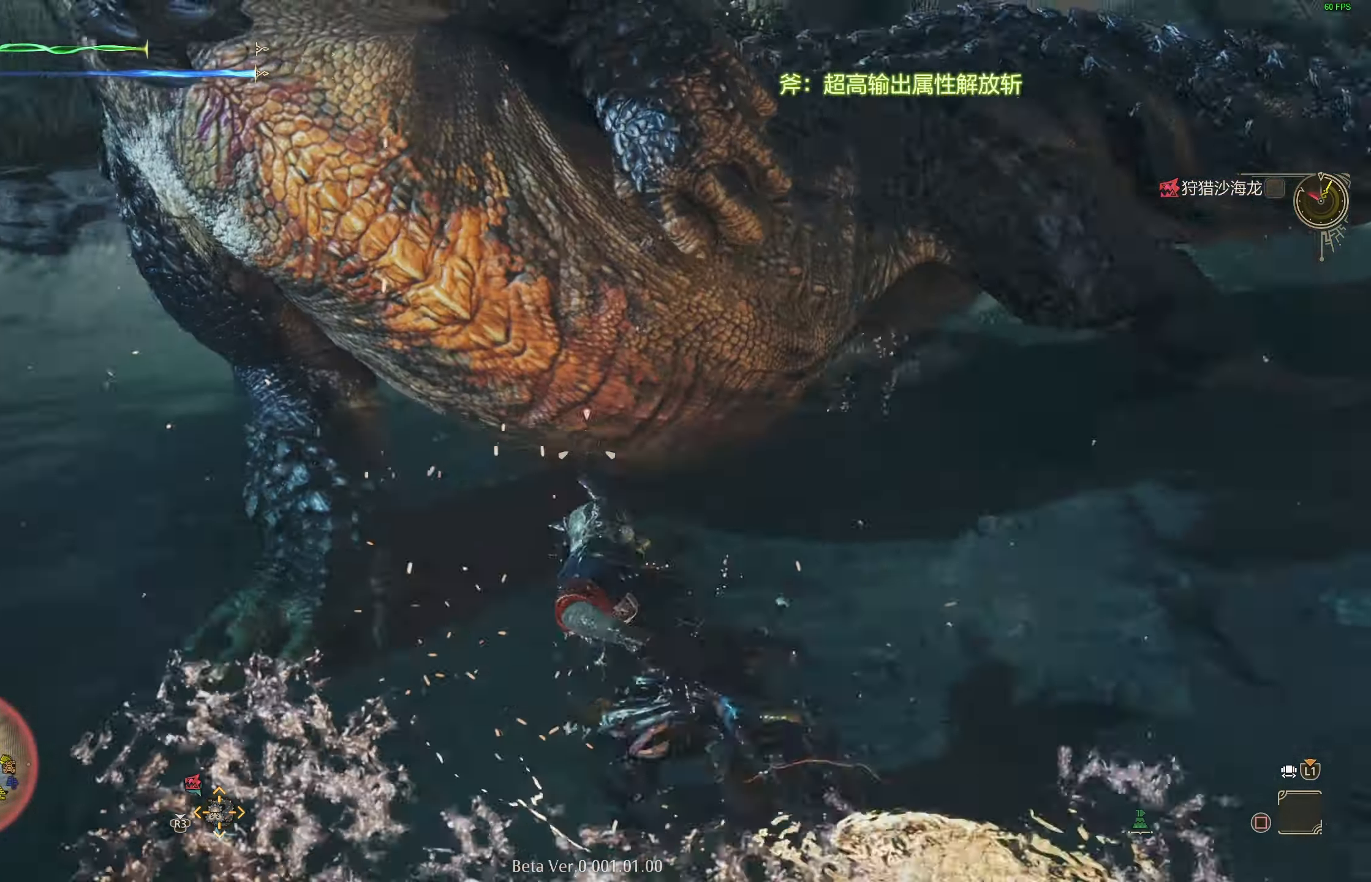
{"buttons": ["L2"], "left_stick": "up", "right_stick": "left", "events": [[17, "right_stick", "center"], [33, "left_stick", "up"], [183, "right_stick", "down-right"], [233, "right_stick", "right"], [350, "right_stick", "center"], [467, "right_stick", "left"]]}
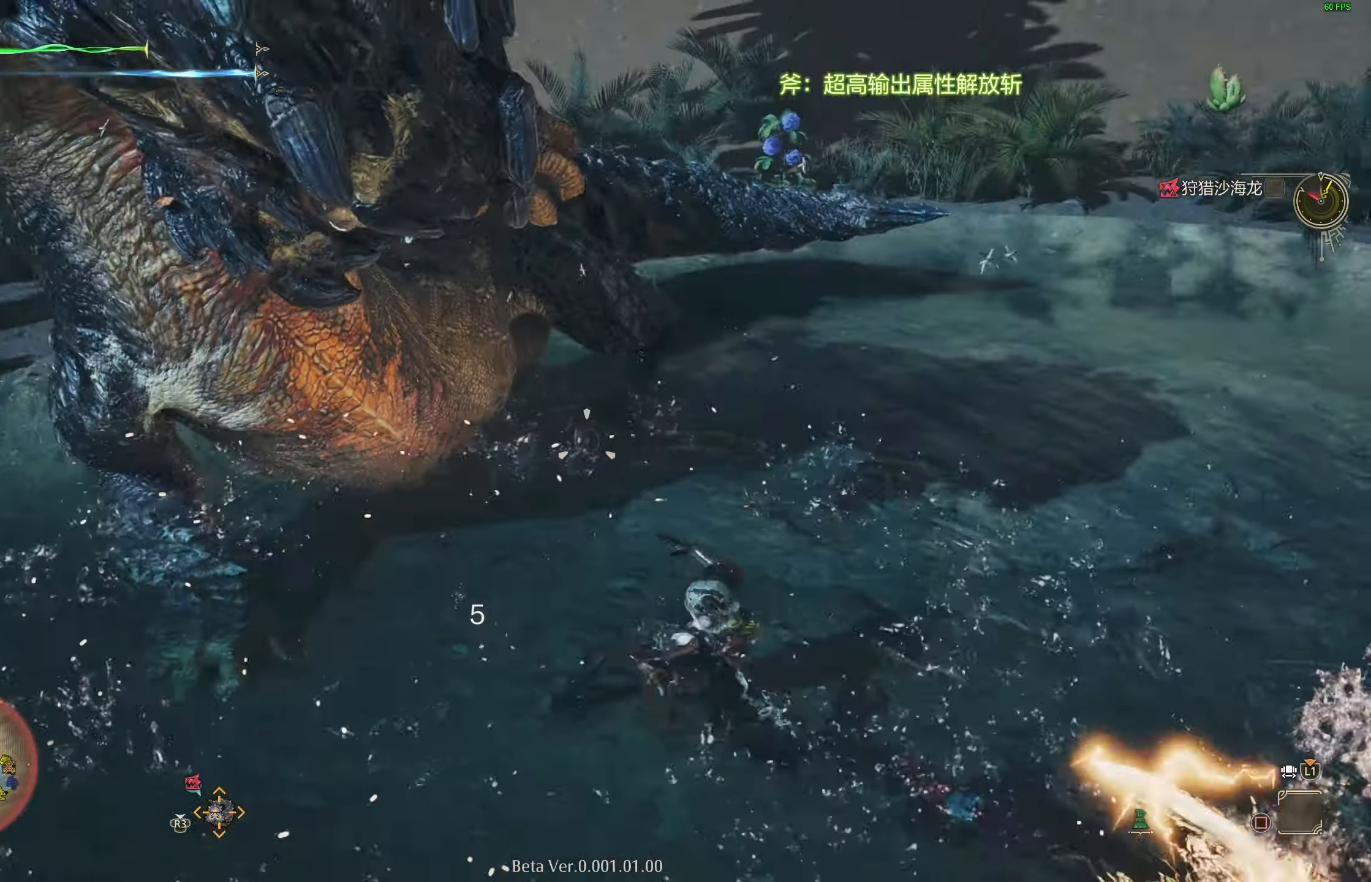
{"buttons": ["L2"], "left_stick": "up", "right_stick": "down-left", "events": [[133, "right_stick", "center"], [350, "right_stick", "down-left"]]}
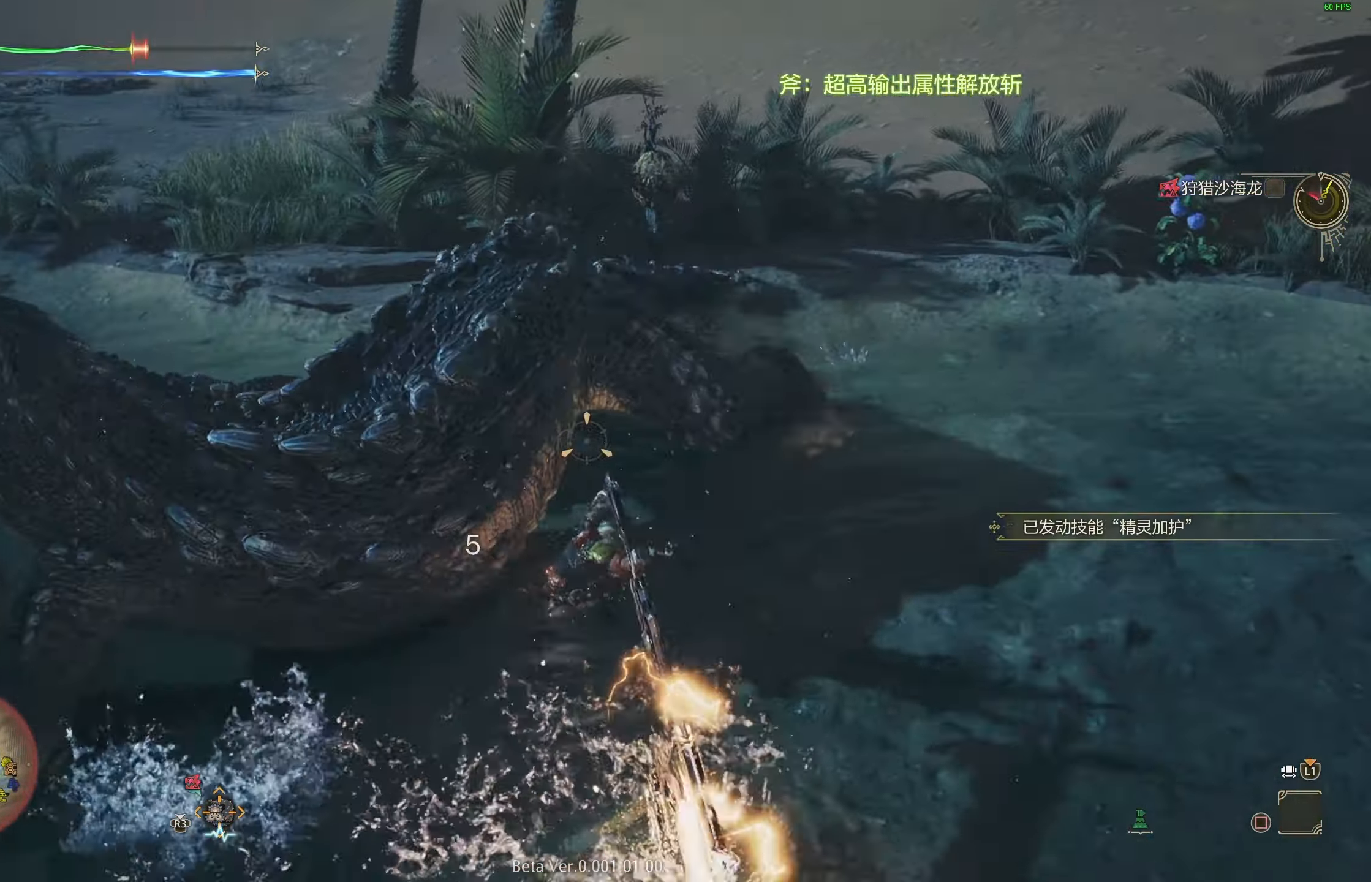
{"buttons": ["L2"], "left_stick": "up", "right_stick": "center", "events": [[233, "right_stick", "center"]]}
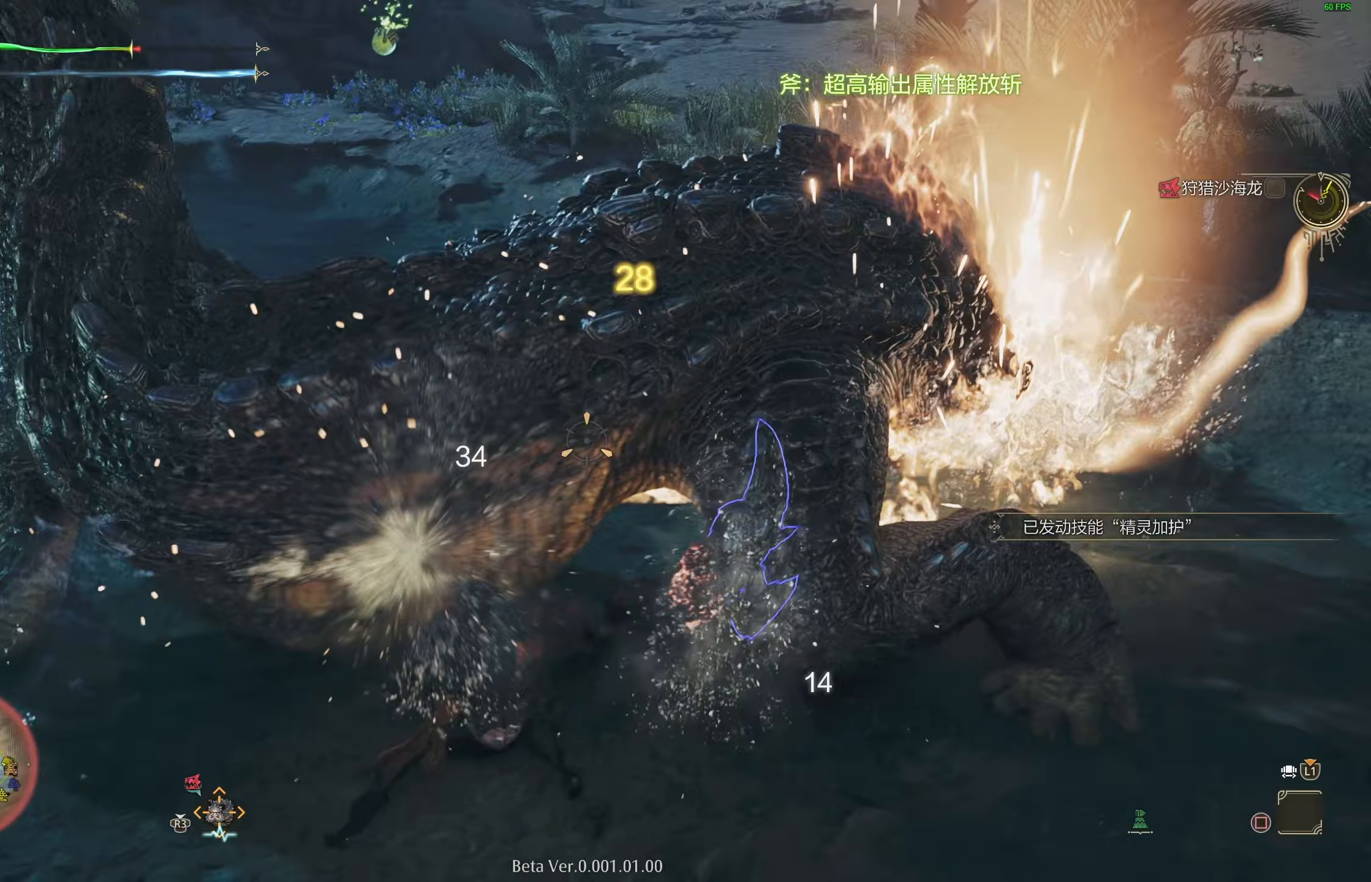
{"buttons": [], "left_stick": "up", "right_stick": "center", "events": [[233, "L2", "up"]]}
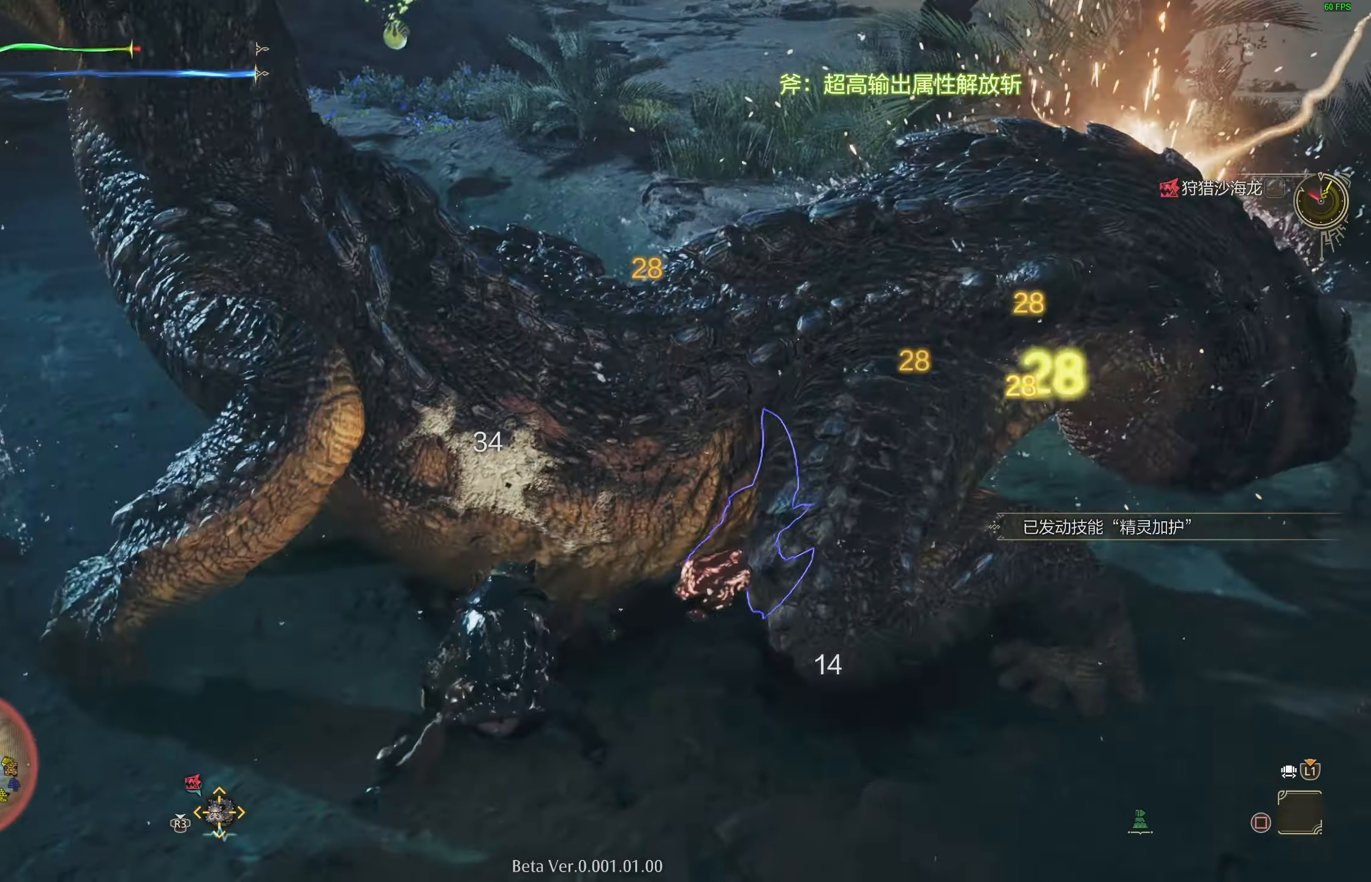
{"buttons": [], "left_stick": "right", "right_stick": "center", "events": [[17, "right_stick", "left"], [133, "right_stick", "center"], [267, "left_stick", "center"], [367, "right_stick", "left"], [500, "left_stick", "right"], [500, "right_stick", "center"]]}
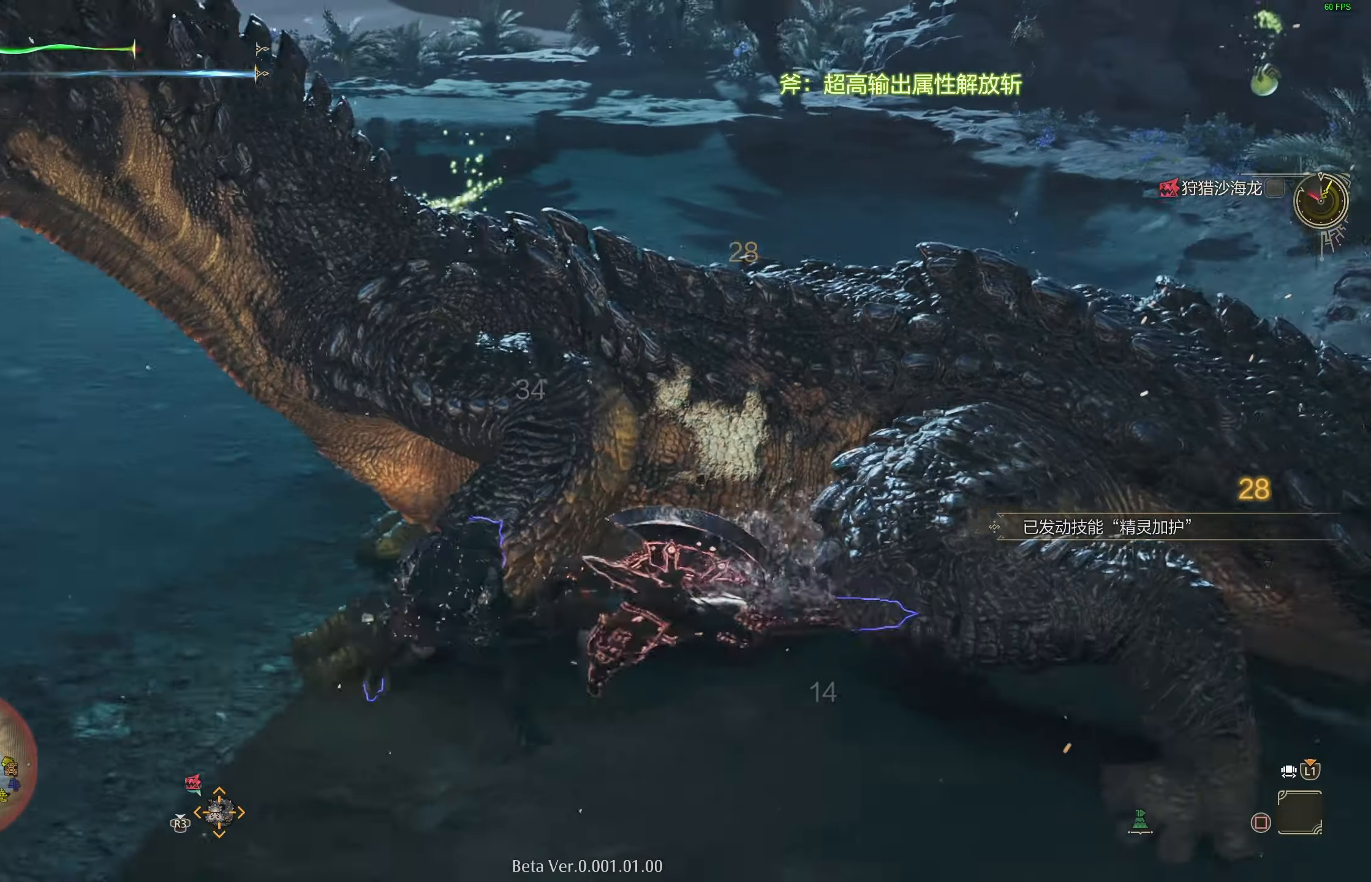
{"buttons": [], "left_stick": "right", "right_stick": "center", "events": [[217, "right_stick", "left"], [367, "right_stick", "center"]]}
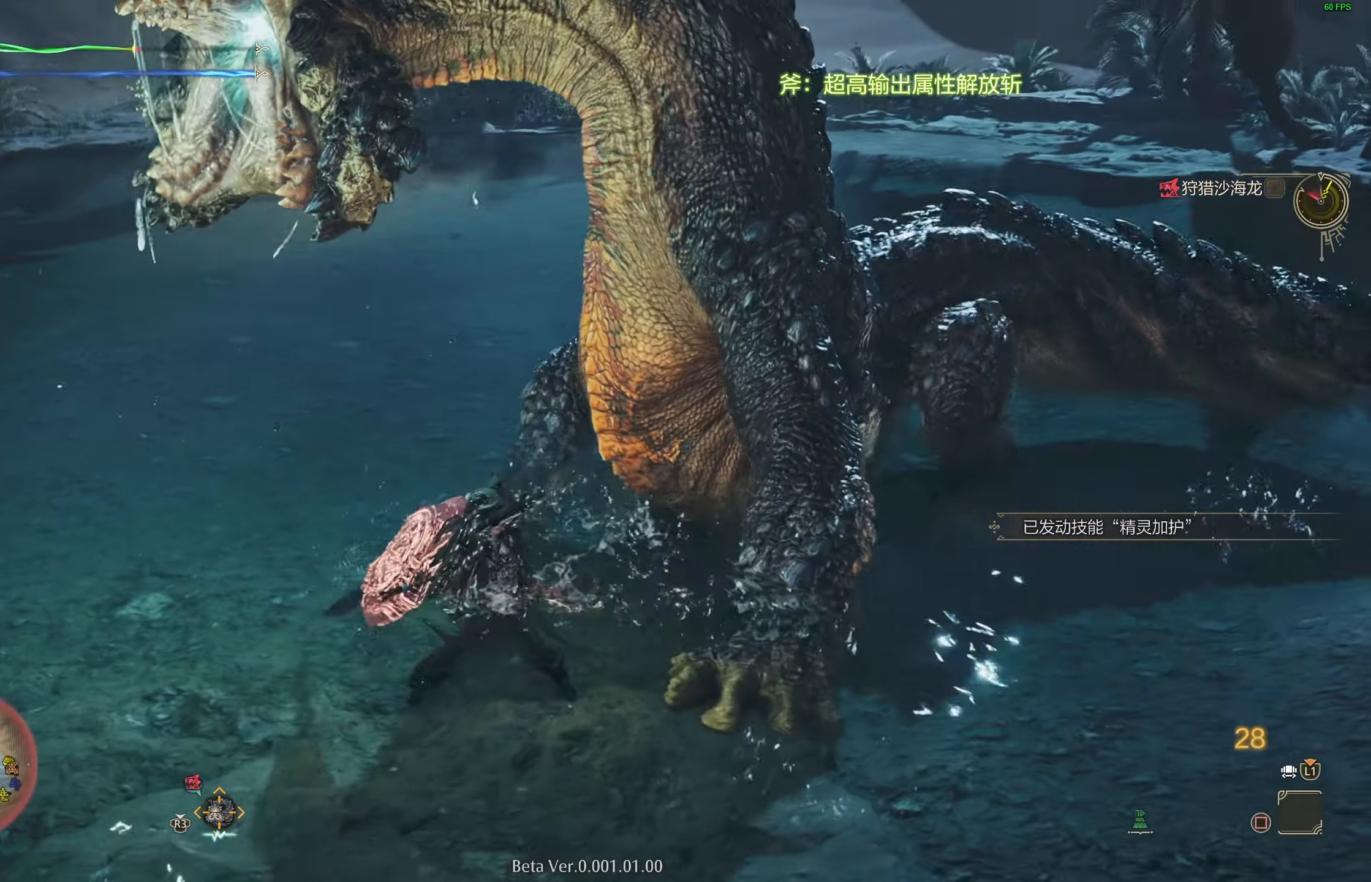
{"buttons": [], "left_stick": "right", "right_stick": "center", "events": []}
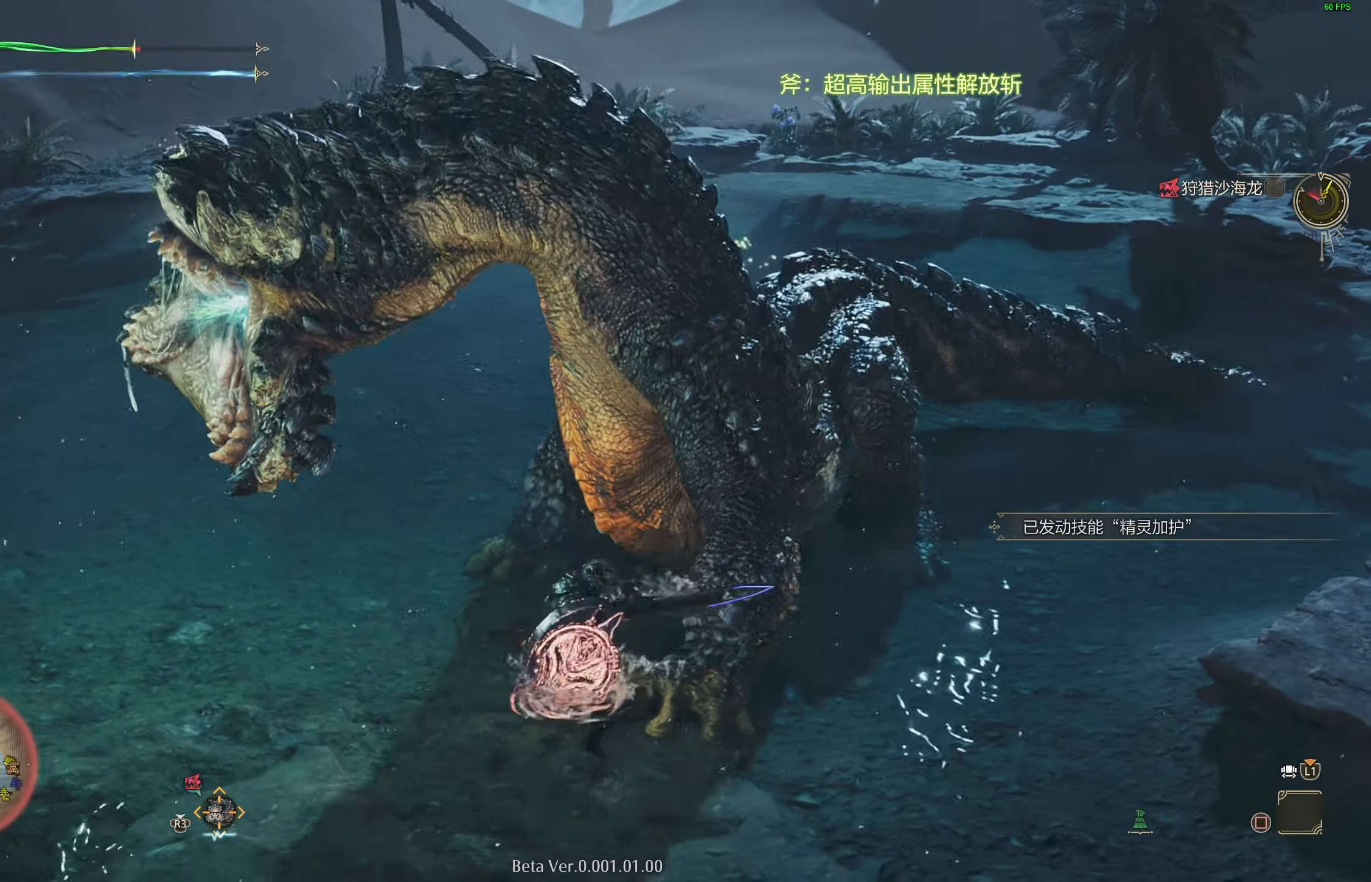
{"buttons": [], "left_stick": "up-left", "right_stick": "center", "events": [[417, "left_stick", "up"], [483, "left_stick", "up-left"]]}
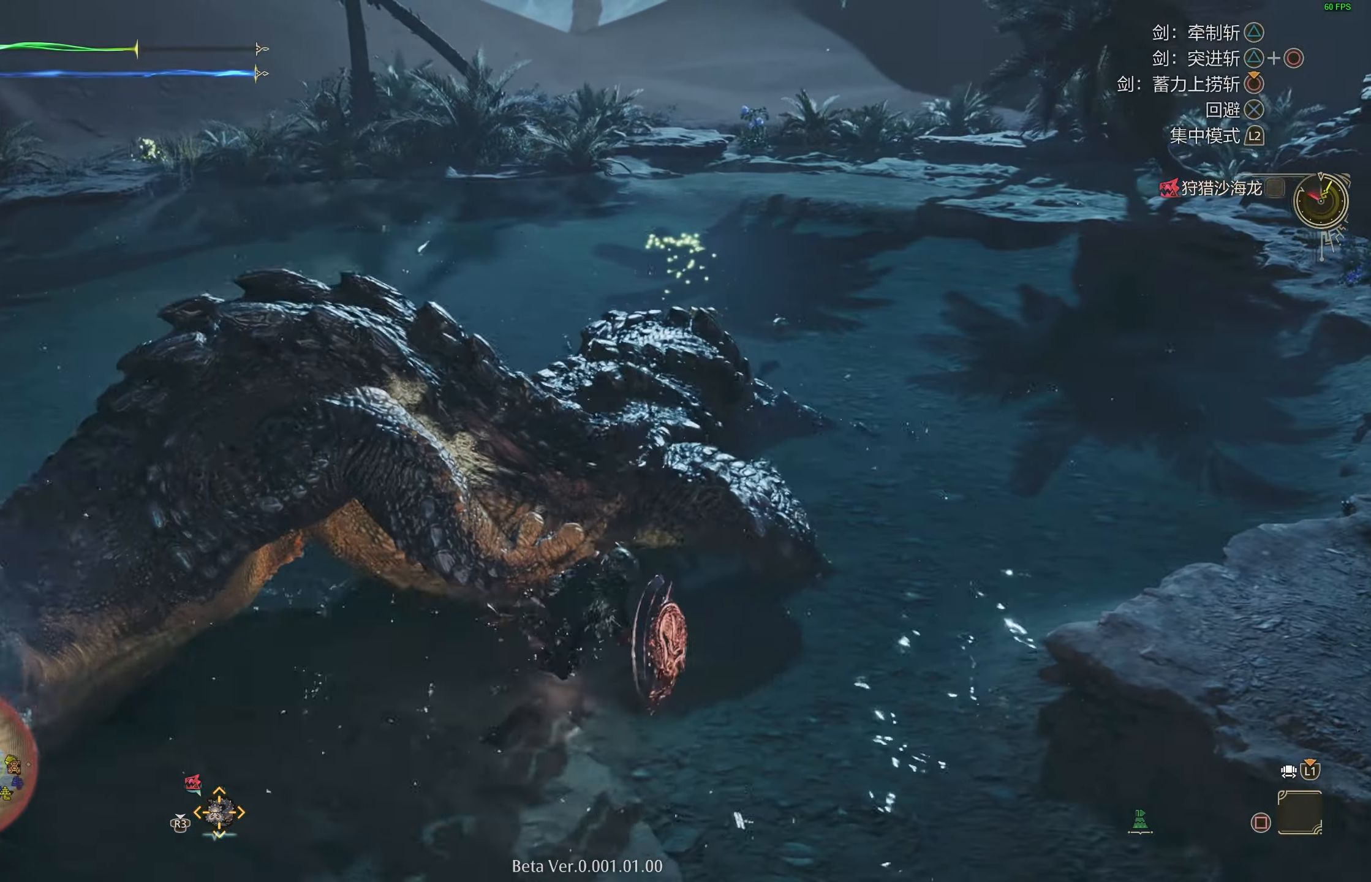
{"buttons": ["CIRCLE"], "left_stick": "center", "right_stick": "center", "events": [[17, "CIRCLE", "down"], [150, "left_stick", "center"]]}